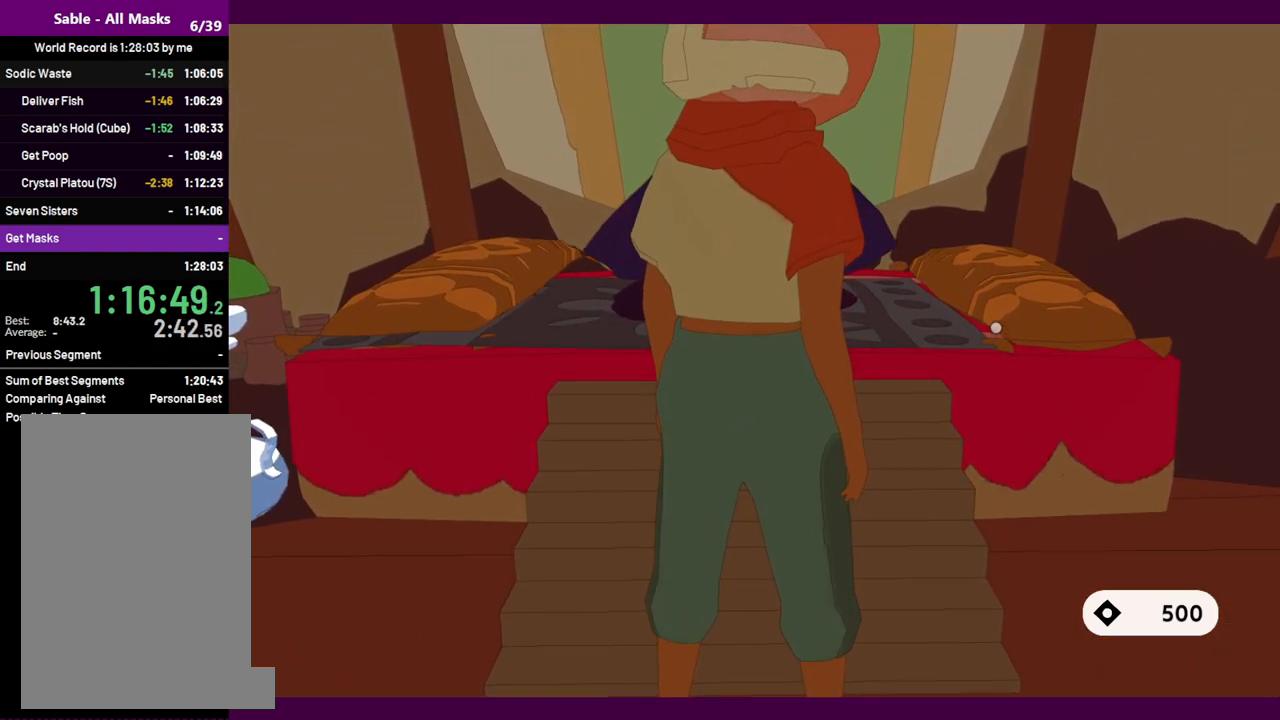
Gameplay with keyboard and mouse; each line is a JSON object with the keys and mouse buttons held at the frame after it. "events" lists presses ("down") and releases ("up") of "1", "2", "3", "4", "5", "a", "alt", "c", "ctrl", "d", "e", "f", "q", "r", "s", "shift", "space", "v", "w", "x", "z", "mouse_left", "mouse_middle", "mouse_right", "mouse_wheel_up" and "mouse_wheel_down" between this image and that frame as [ms after this image, input, new state], when the widget could be followed in between. "mouse_left", "mouse_middle", "mouse_right", "mouse_wheel_up", "mouse_wheel_down" = the "left", "middle", "right", "wheel_up", "wheel_down" buttons of the "mouse" list. No other keys are recorded. Mouse movement is not recorded.
{"keys": ["e", "s"], "mouse": [], "events": [[84, "e", "down"], [167, "e", "up"], [267, "e", "down"], [367, "e", "up"], [500, "e", "down"]]}
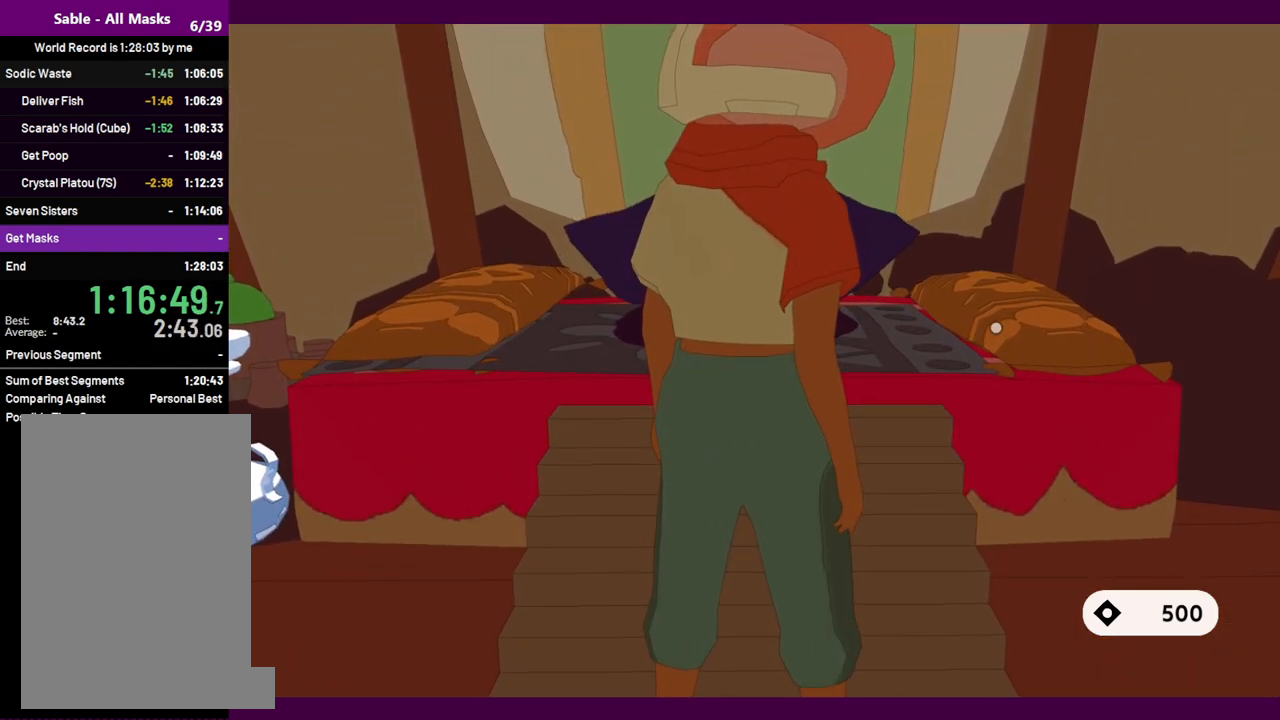
{"keys": ["e", "s"], "mouse": [], "events": [[100, "e", "up"], [234, "e", "down"], [284, "e", "up"], [417, "e", "down"]]}
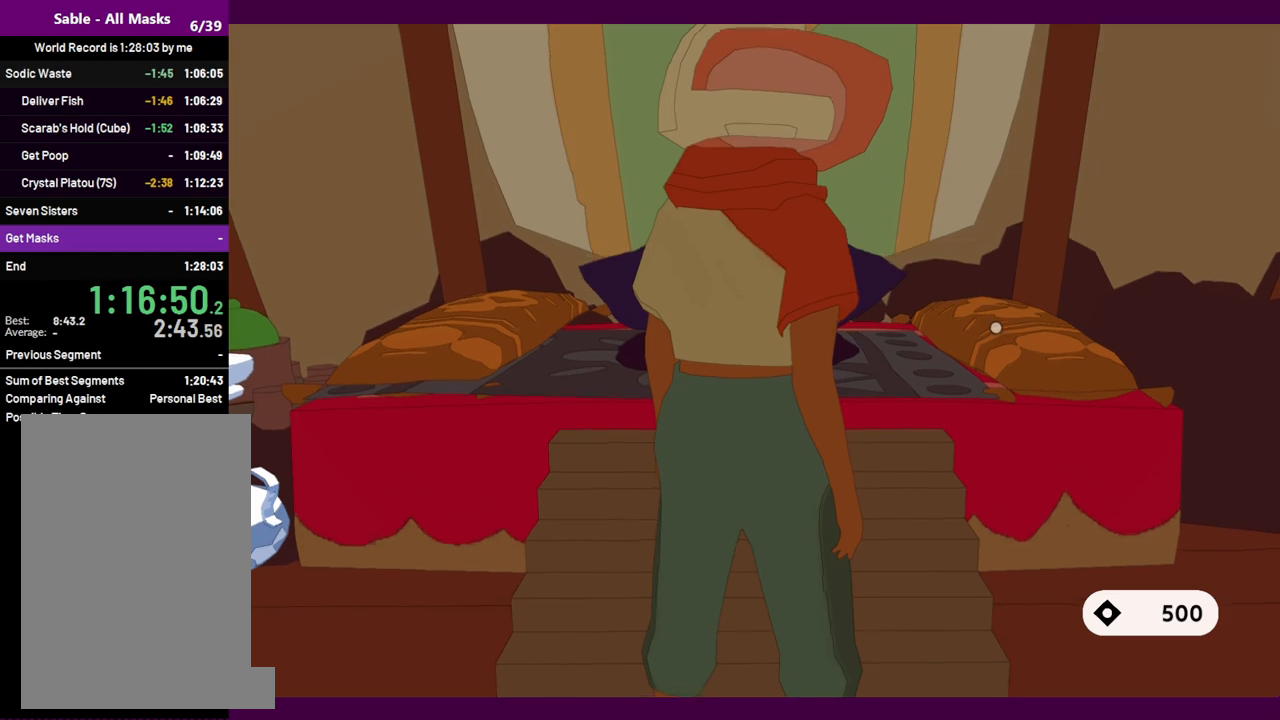
{"keys": ["s"], "mouse": [], "events": [[17, "e", "up"], [117, "e", "down"], [200, "e", "up"], [350, "e", "down"], [434, "e", "up"]]}
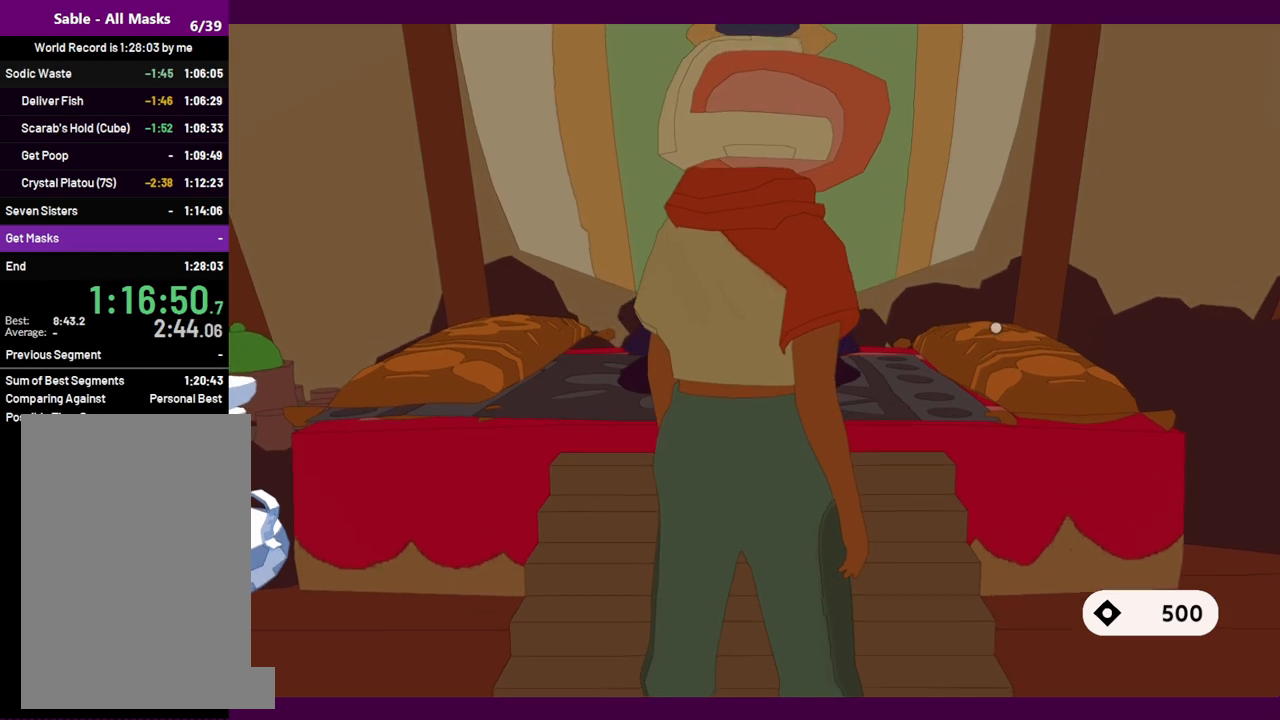
{"keys": ["e", "s"], "mouse": [], "events": [[34, "e", "down"], [117, "e", "up"], [267, "e", "down"], [350, "e", "up"], [500, "e", "down"]]}
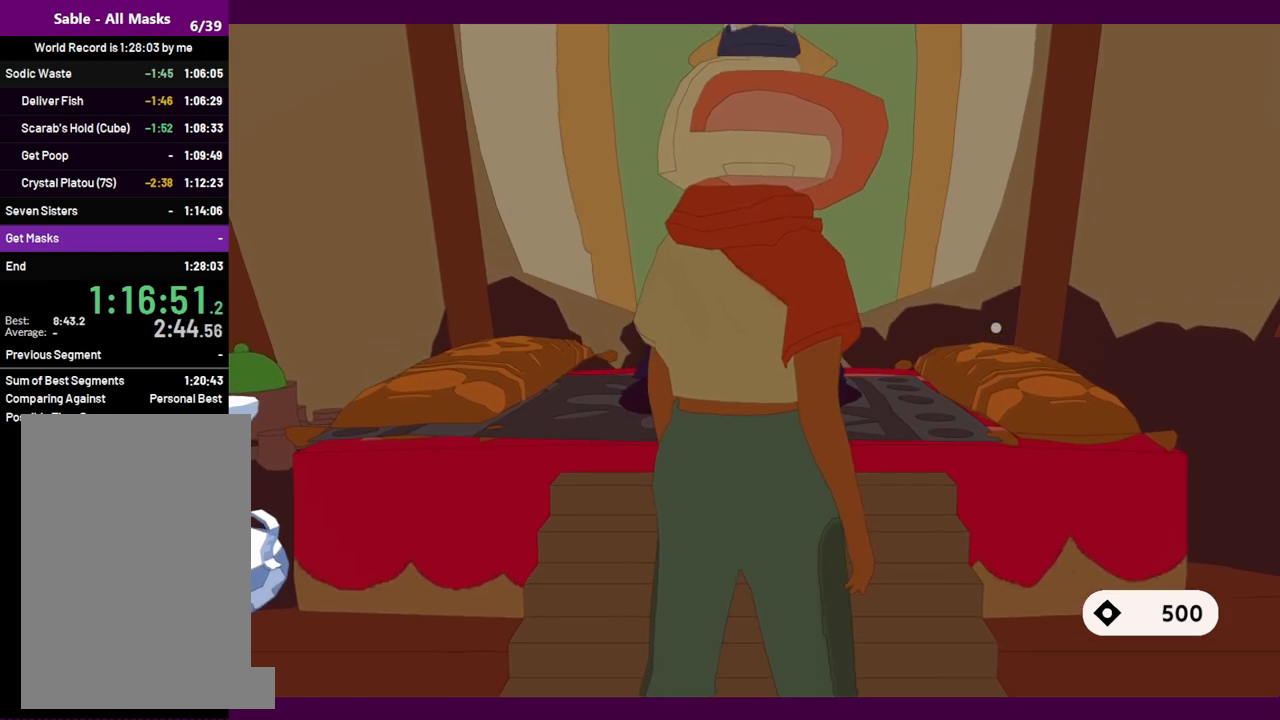
{"keys": ["s"], "mouse": [], "events": [[50, "e", "up"], [184, "e", "down"], [284, "e", "up"], [367, "e", "down"], [467, "e", "up"]]}
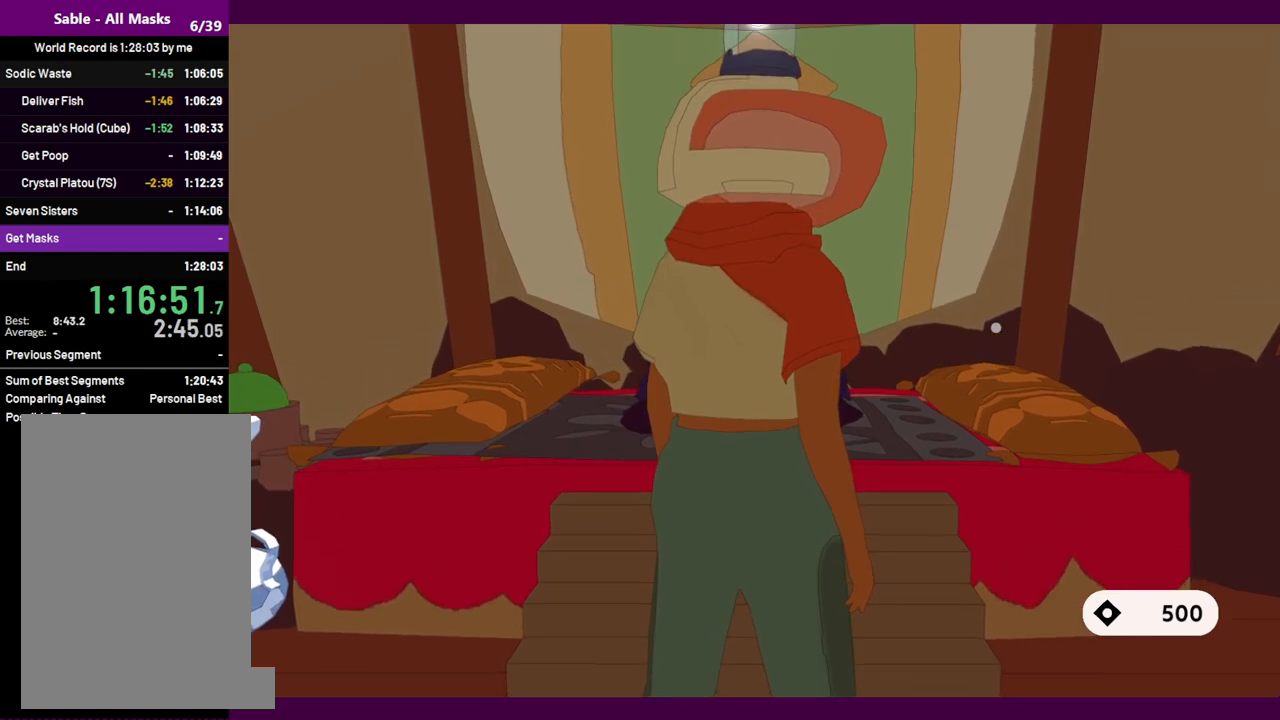
{"keys": ["s"], "mouse": [], "events": [[100, "e", "down"], [150, "e", "up"], [284, "e", "down"], [384, "e", "up"]]}
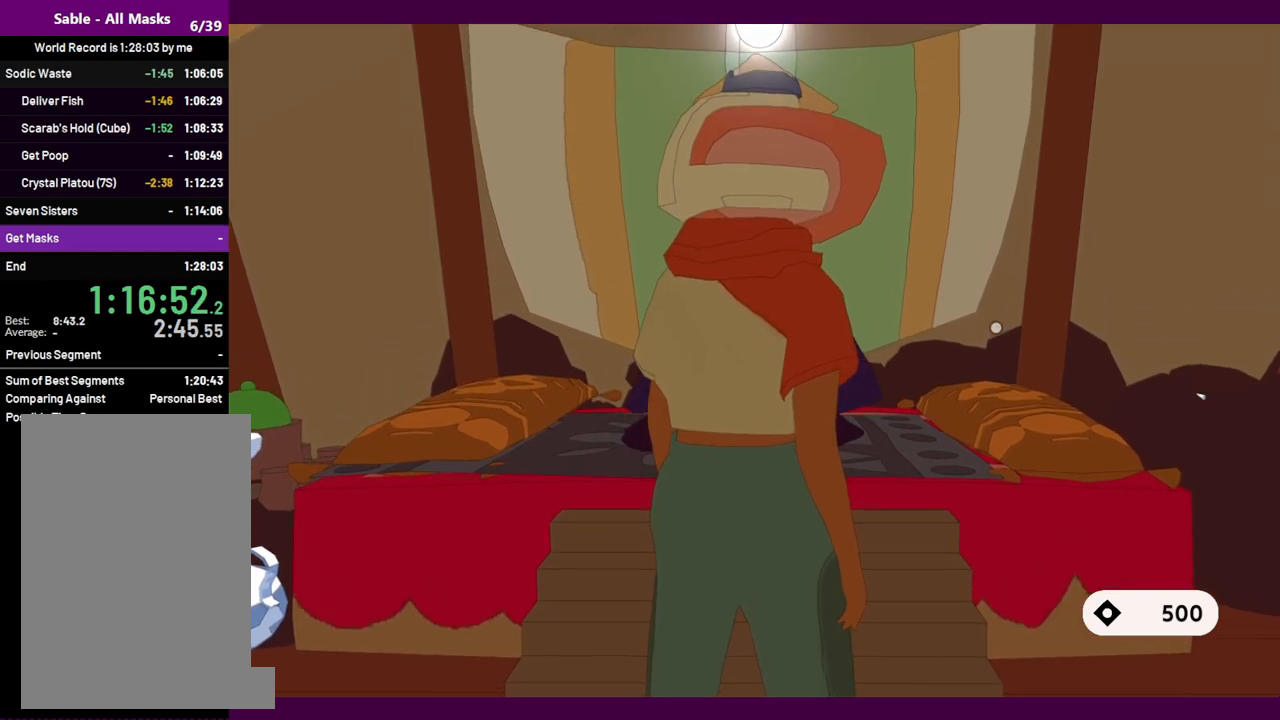
{"keys": ["e", "s"], "mouse": [], "events": [[17, "e", "down"], [117, "e", "up"], [217, "e", "down"], [300, "e", "up"], [450, "e", "down"]]}
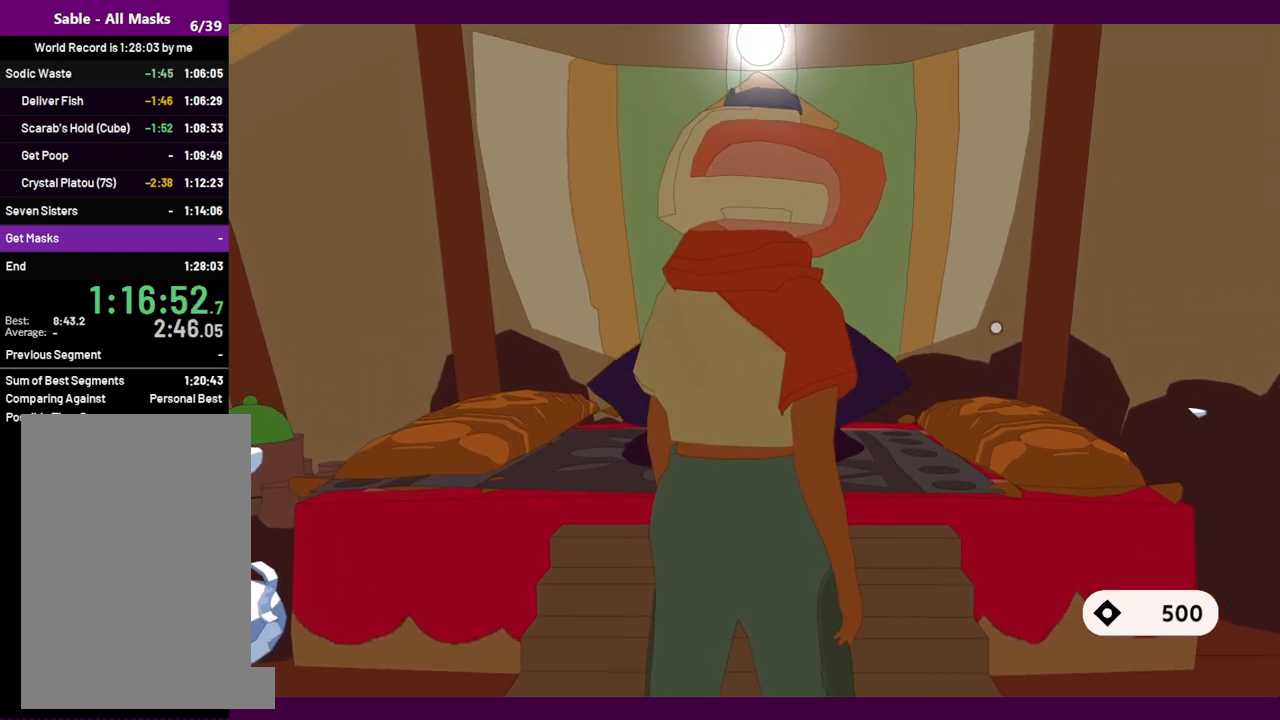
{"keys": ["s"], "mouse": [], "events": [[34, "e", "up"], [184, "e", "down"], [267, "e", "up"], [367, "e", "down"], [500, "e", "up"]]}
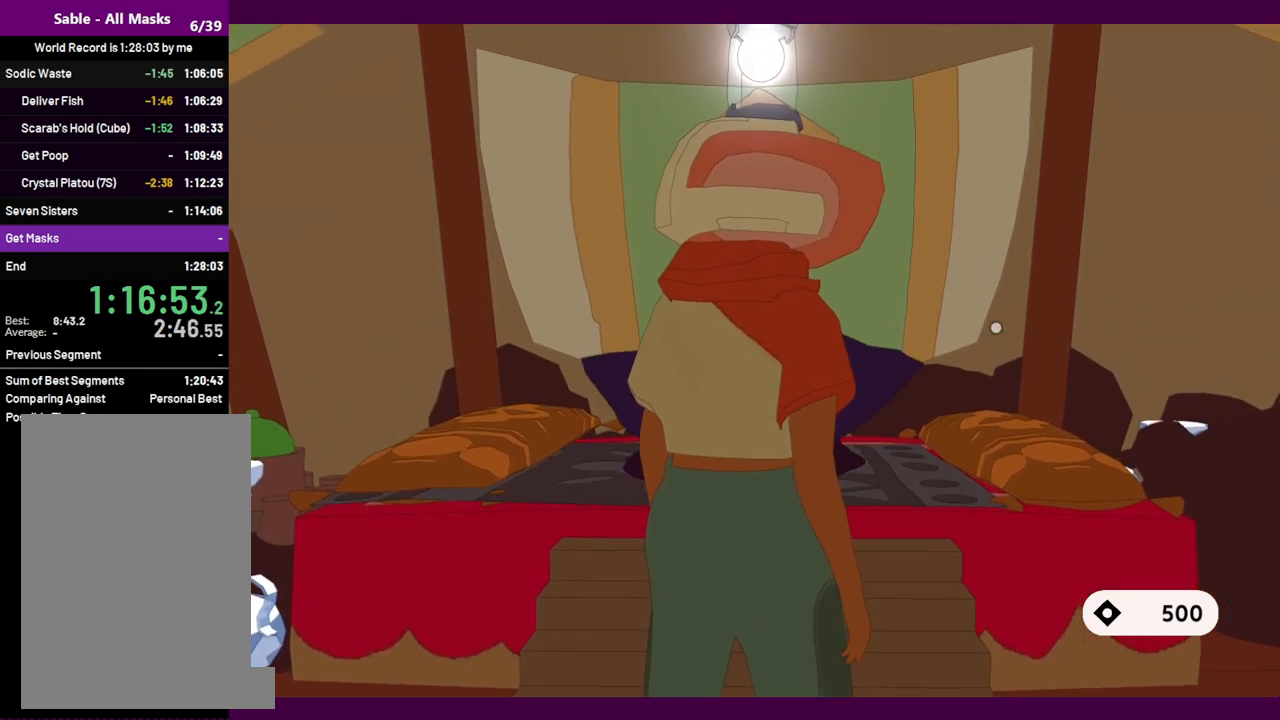
{"keys": ["s"], "mouse": [], "events": [[100, "e", "down"], [234, "e", "up"], [384, "e", "down"], [467, "e", "up"]]}
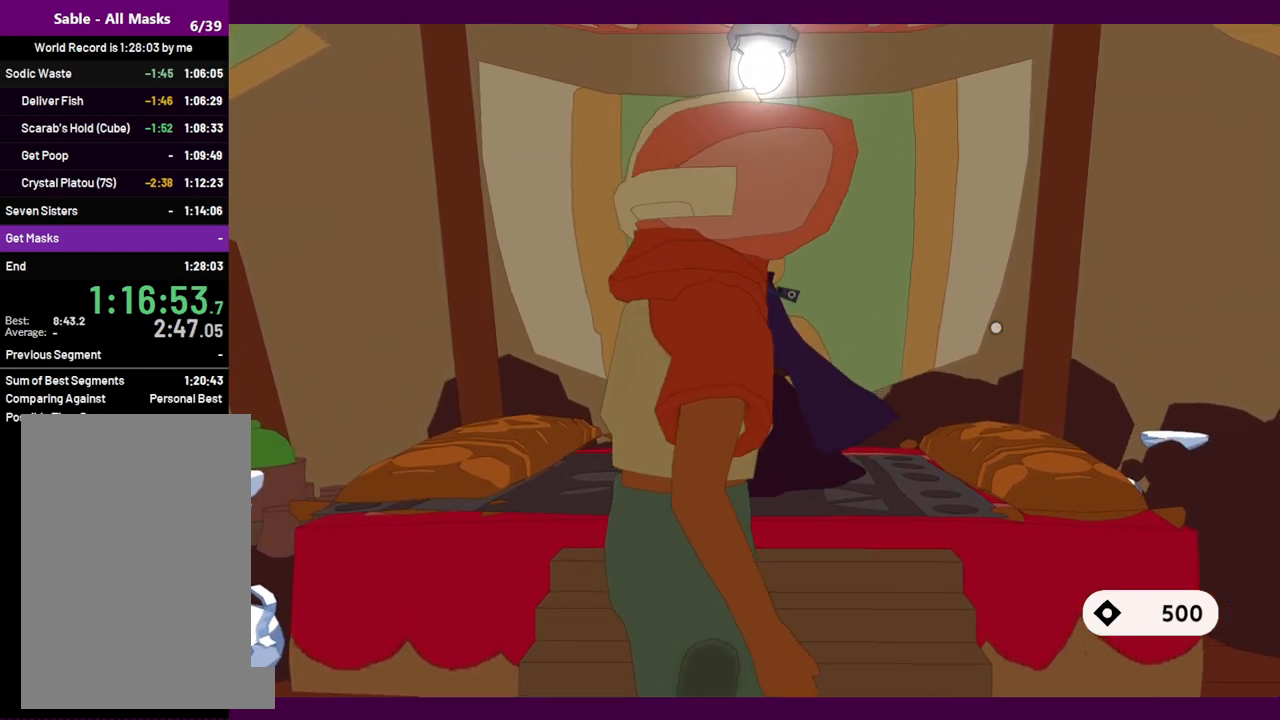
{"keys": ["s"], "mouse": [], "events": [[117, "e", "down"], [217, "e", "up"], [350, "e", "down"], [400, "e", "up"]]}
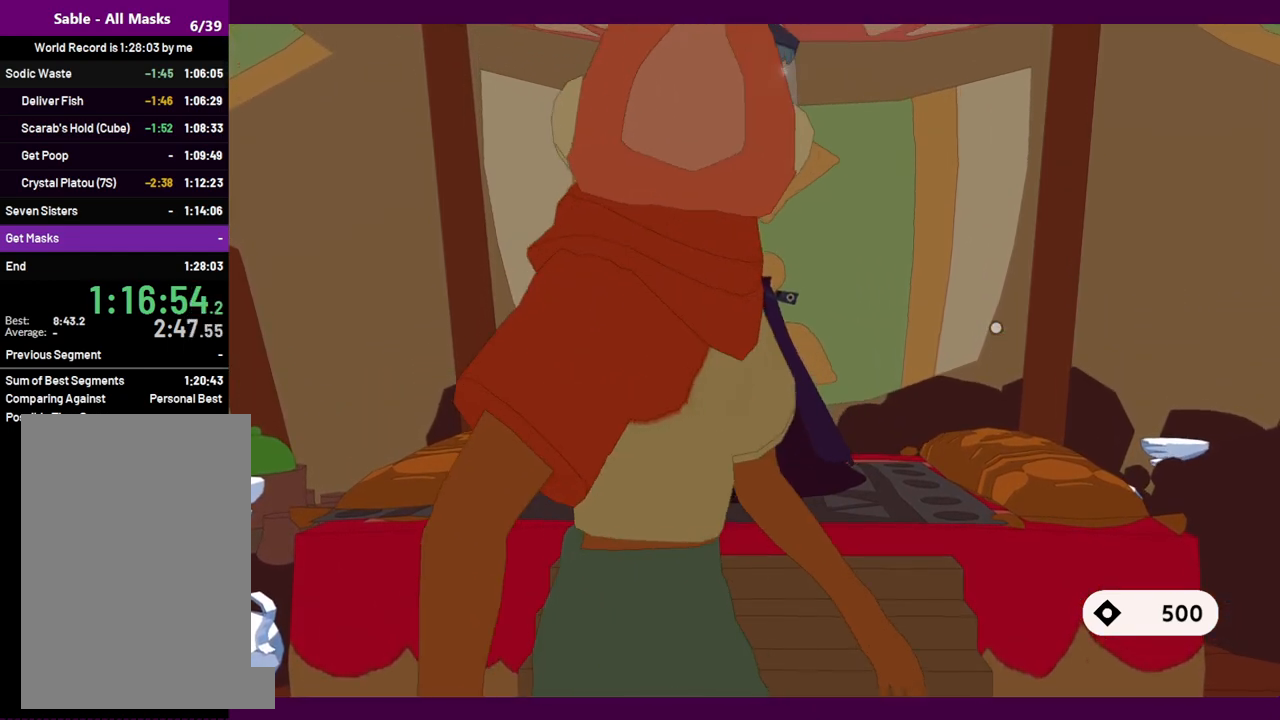
{"keys": ["s"], "mouse": [], "events": [[84, "e", "down"], [184, "e", "up"], [367, "e", "down"], [450, "e", "up"]]}
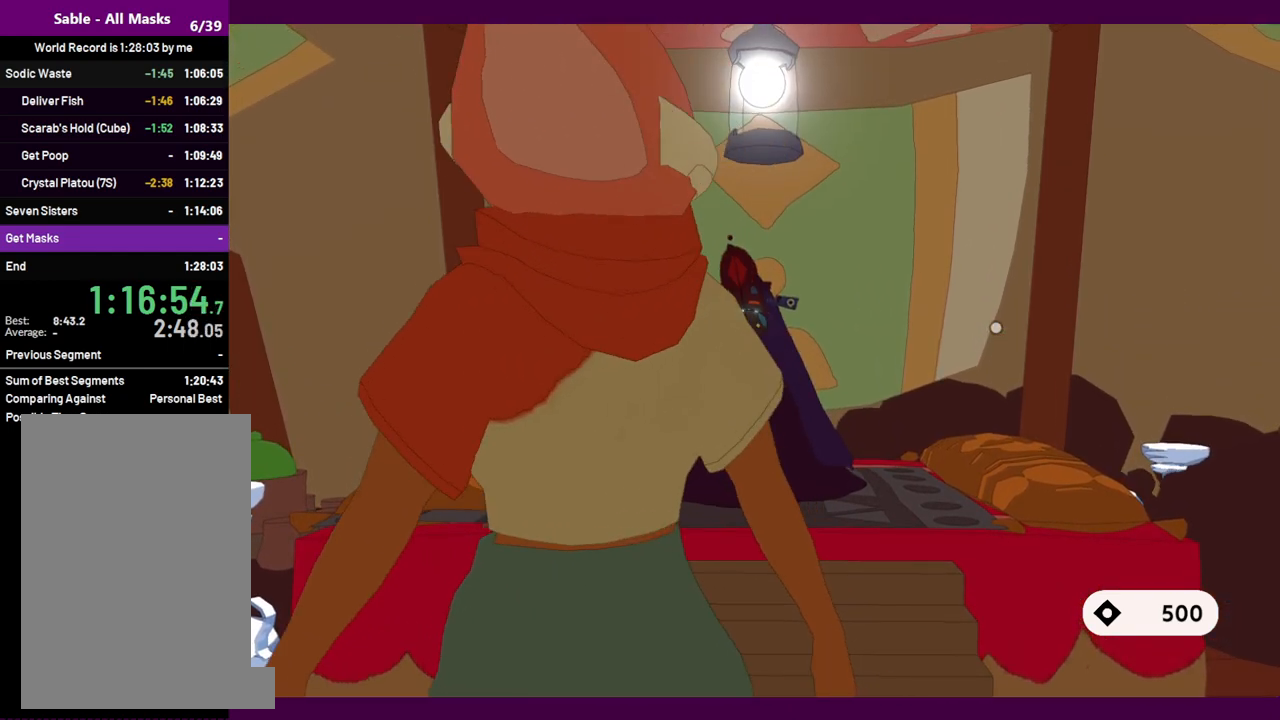
{"keys": ["s"], "mouse": [], "events": []}
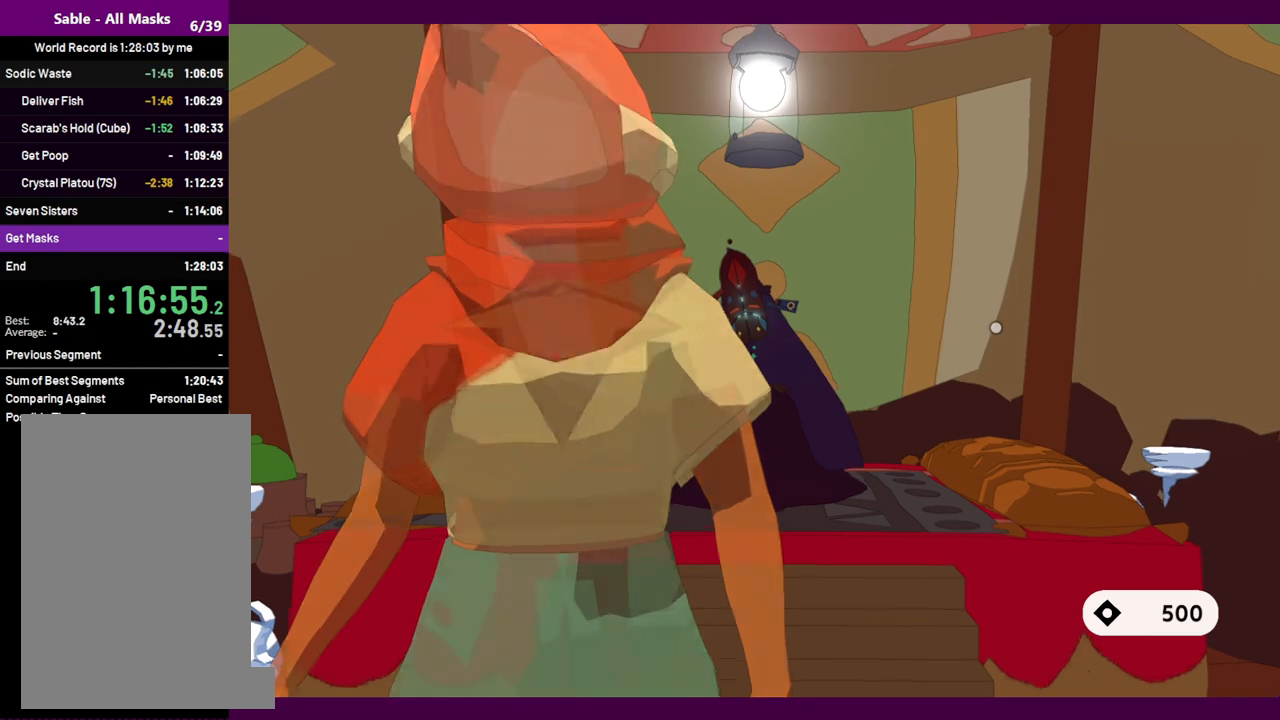
{"keys": ["s"], "mouse": [], "events": [[384, "e", "down"], [484, "e", "up"]]}
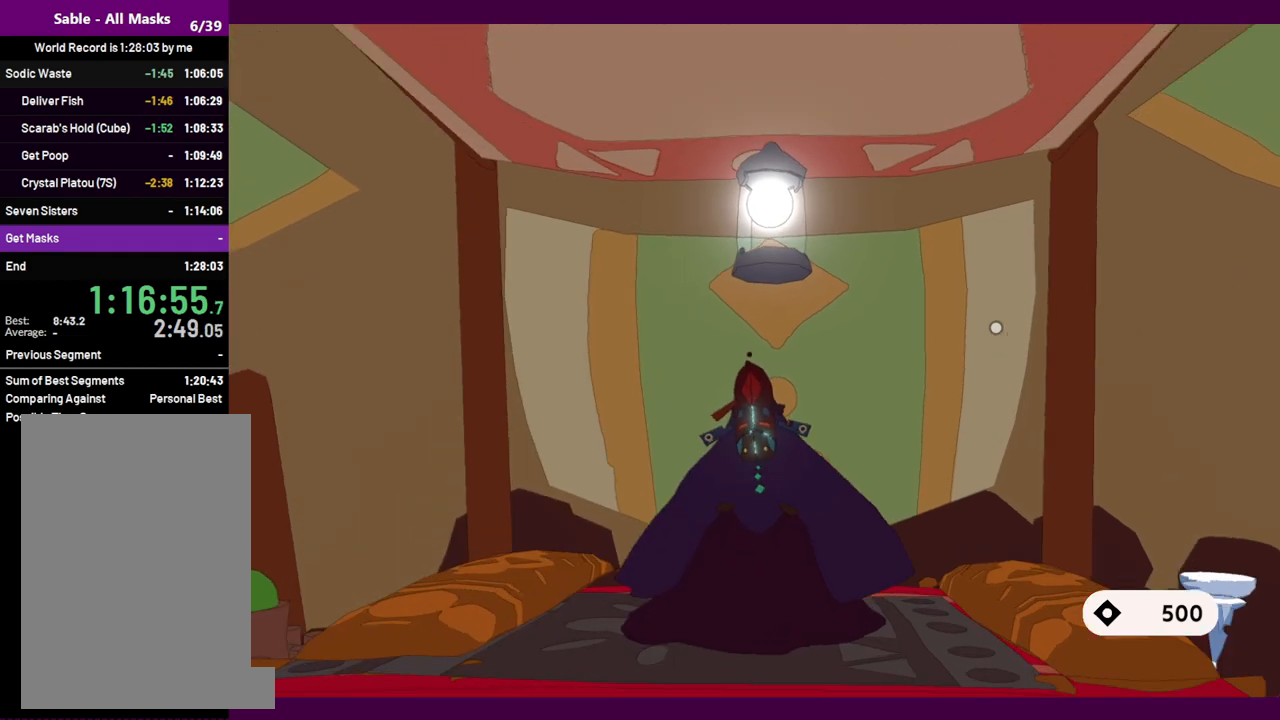
{"keys": ["s"], "mouse": [], "events": [[84, "e", "down"], [417, "e", "up"]]}
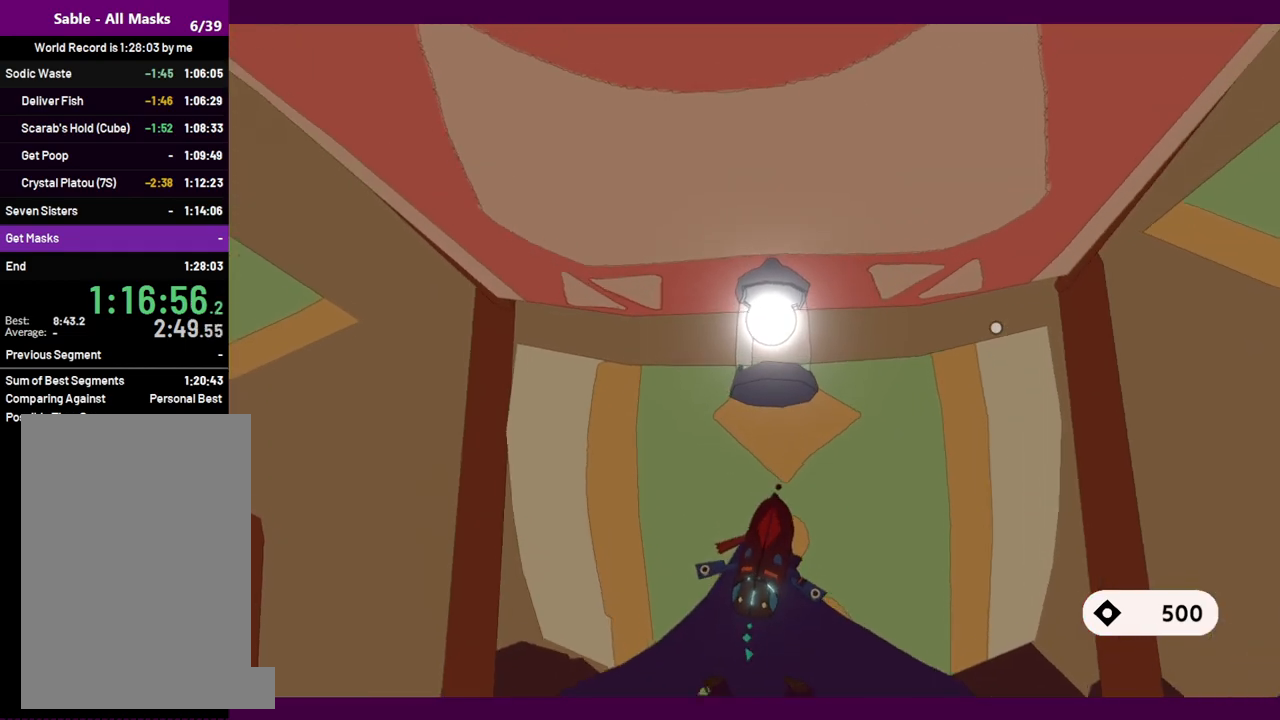
{"keys": ["s"], "mouse": [], "events": [[50, "e", "down"], [184, "e", "up"], [284, "e", "down"], [434, "e", "up"]]}
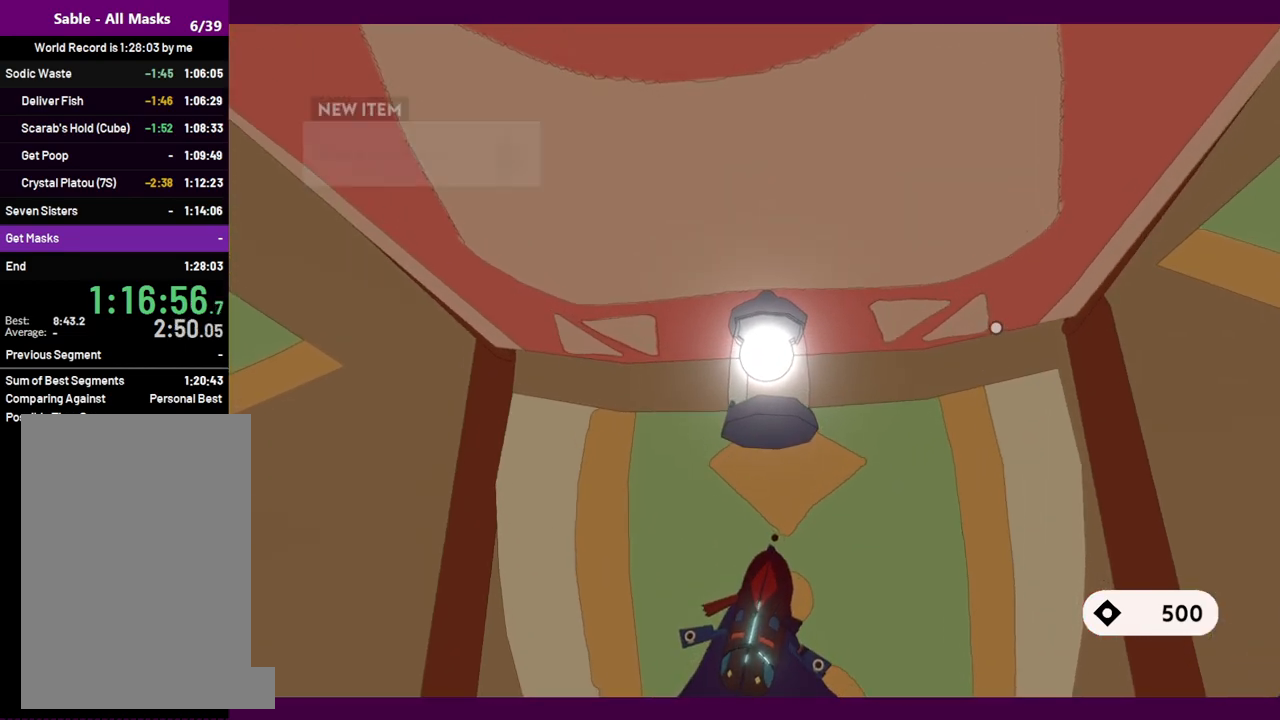
{"keys": ["e", "s"], "mouse": [], "events": [[17, "e", "down"], [117, "e", "up"], [250, "e", "down"], [350, "e", "up"], [484, "e", "down"]]}
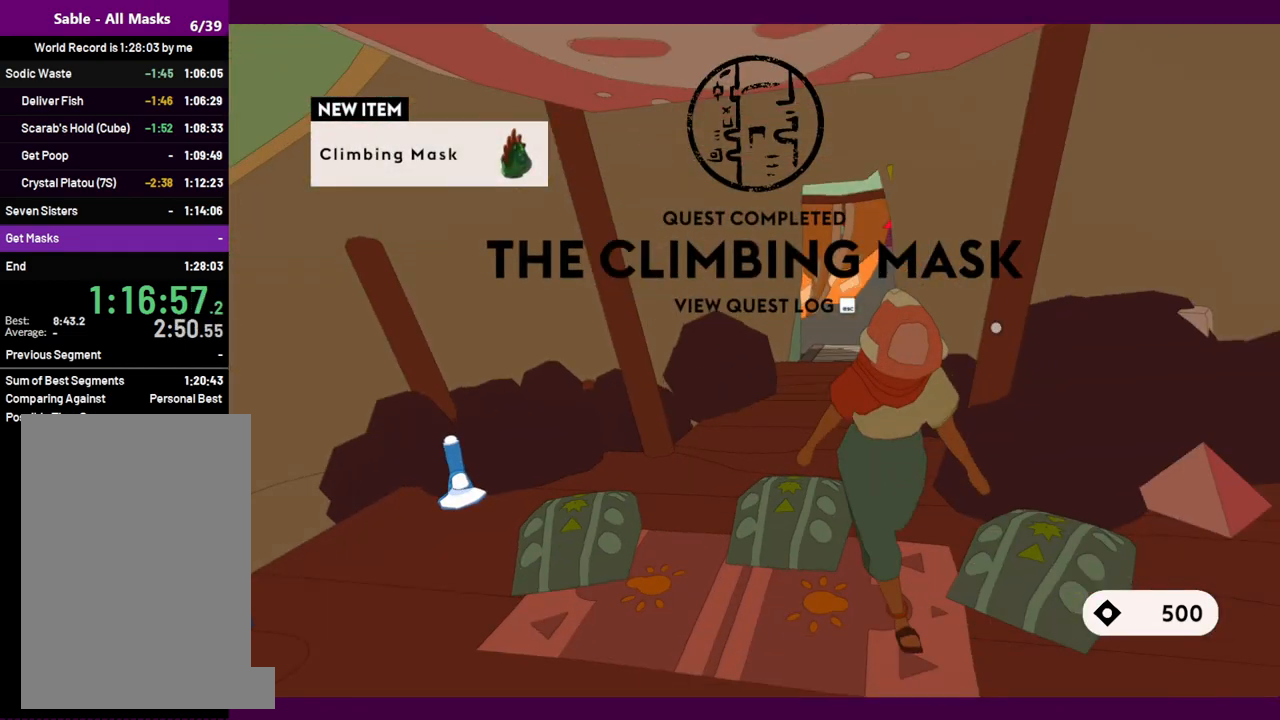
{"keys": ["s"], "mouse": [], "events": [[84, "e", "up"], [167, "e", "down"], [267, "e", "up"], [400, "e", "down"], [500, "e", "up"]]}
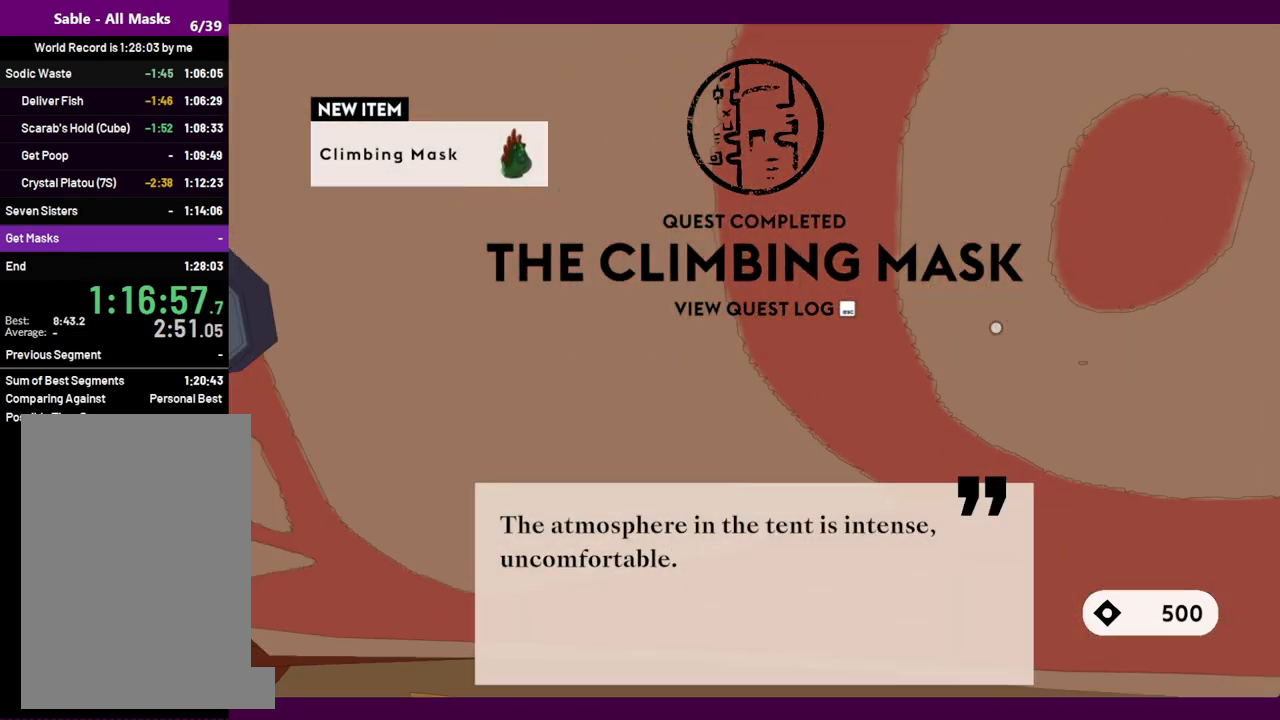
{"keys": ["s"], "mouse": [], "events": [[134, "e", "down"], [234, "e", "up"], [334, "e", "down"], [417, "e", "up"]]}
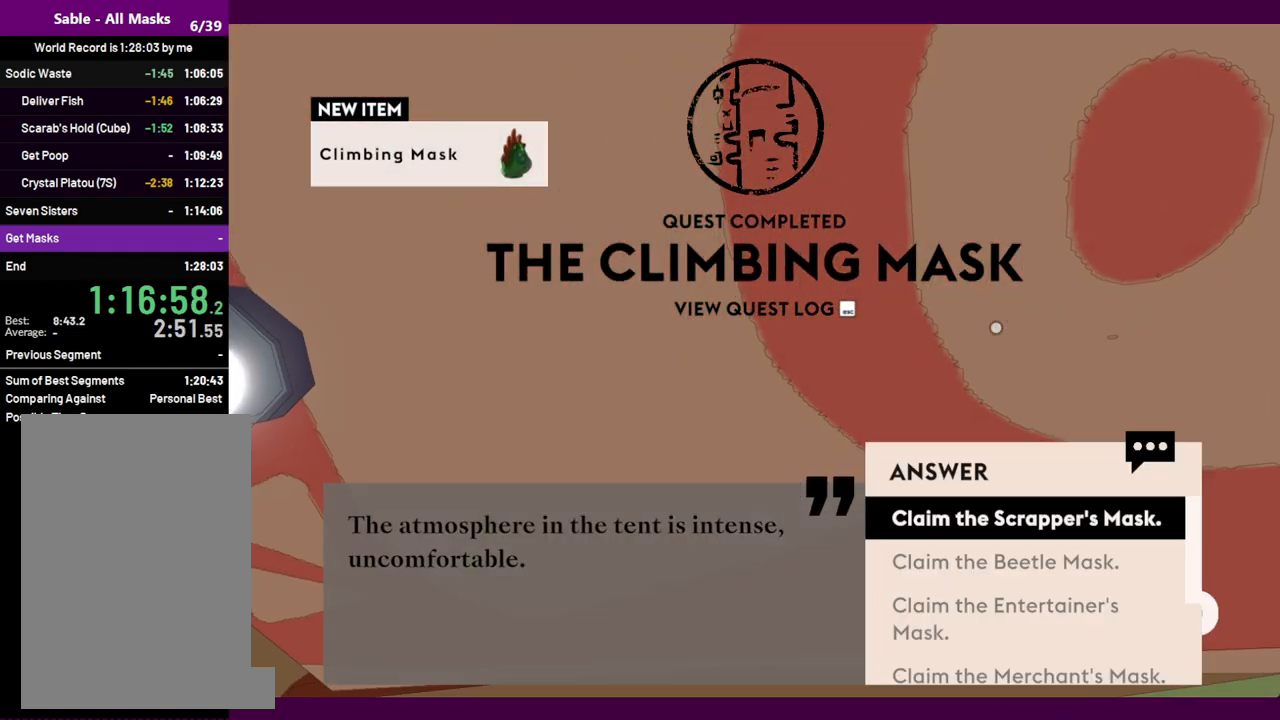
{"keys": ["e", "s"], "mouse": [], "events": [[17, "e", "down"], [67, "e", "up"], [117, "mouse_left", "down"], [200, "mouse_left", "up"], [250, "e", "down"], [250, "mouse_left", "down"], [300, "e", "up"], [350, "mouse_left", "up"], [400, "mouse_left", "down"], [434, "e", "down"], [484, "mouse_left", "up"]]}
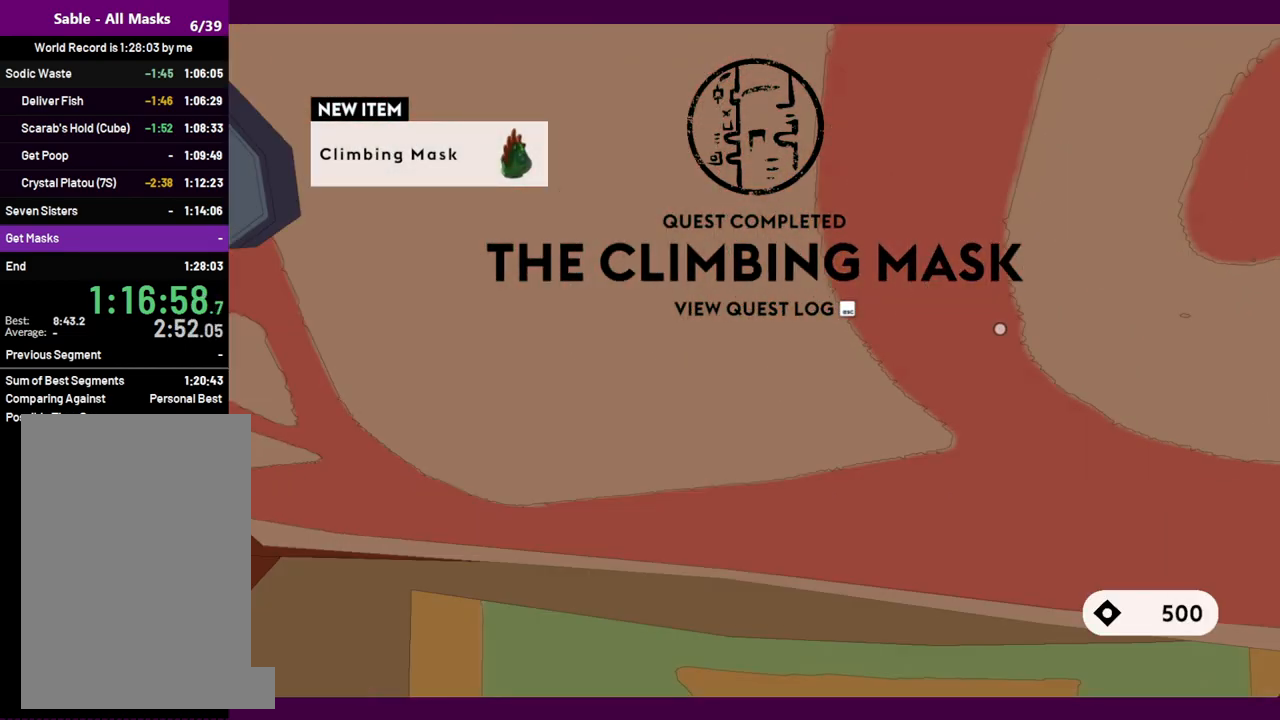
{"keys": ["s"], "mouse": [], "events": [[34, "e", "up"], [34, "mouse_left", "down"], [117, "e", "down"], [117, "mouse_left", "up"], [167, "mouse_left", "down"], [217, "e", "up"], [267, "mouse_left", "up"]]}
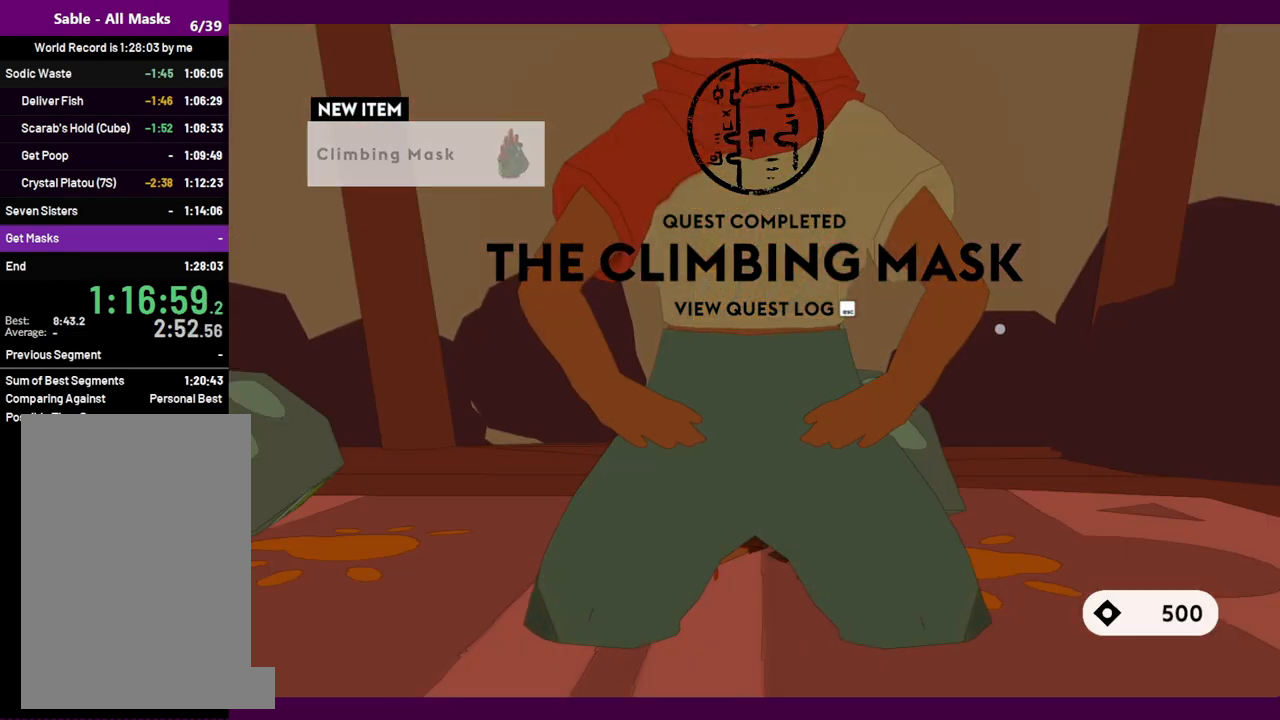
{"keys": [], "mouse": [], "events": [[267, "s", "up"]]}
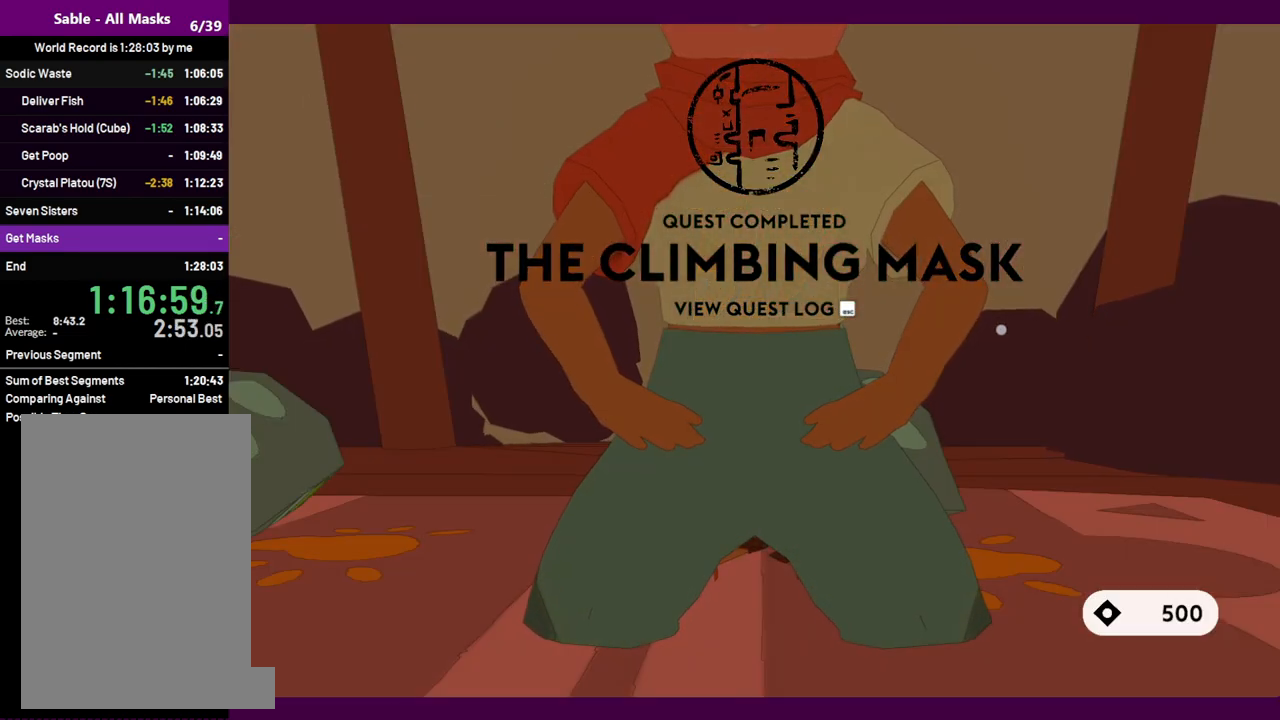
{"keys": [], "mouse": [], "events": []}
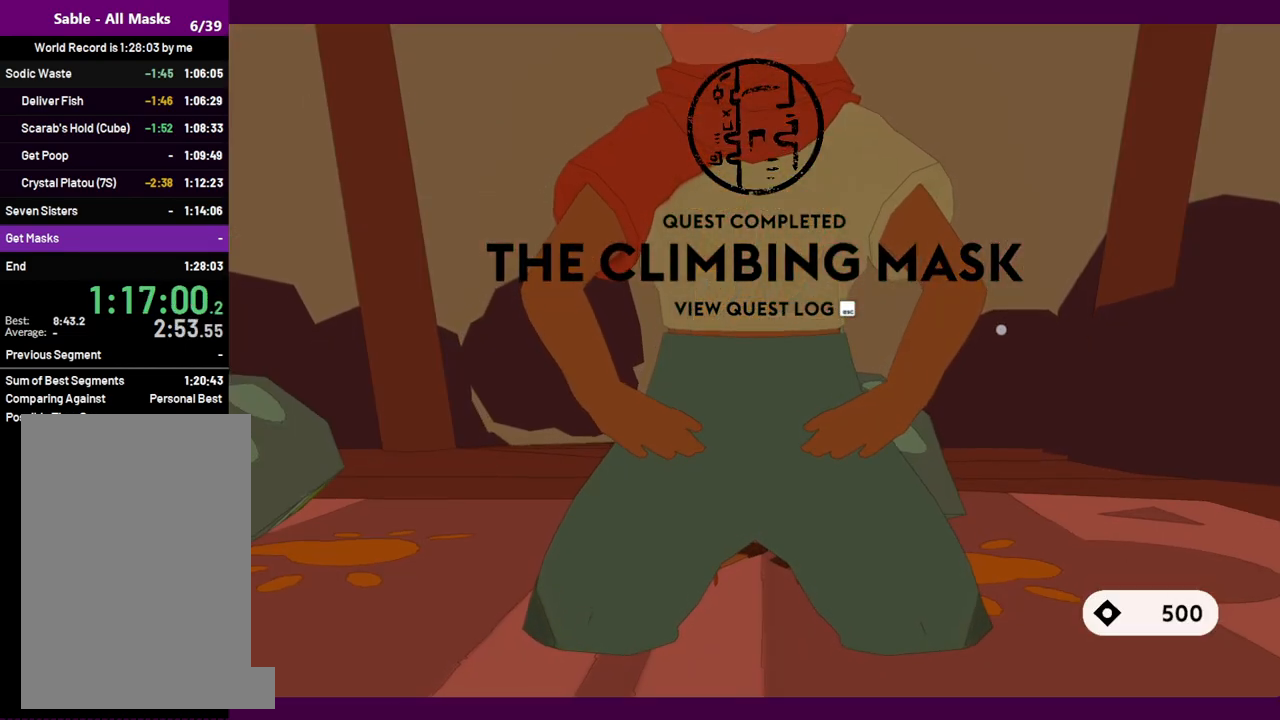
{"keys": [], "mouse": [], "events": []}
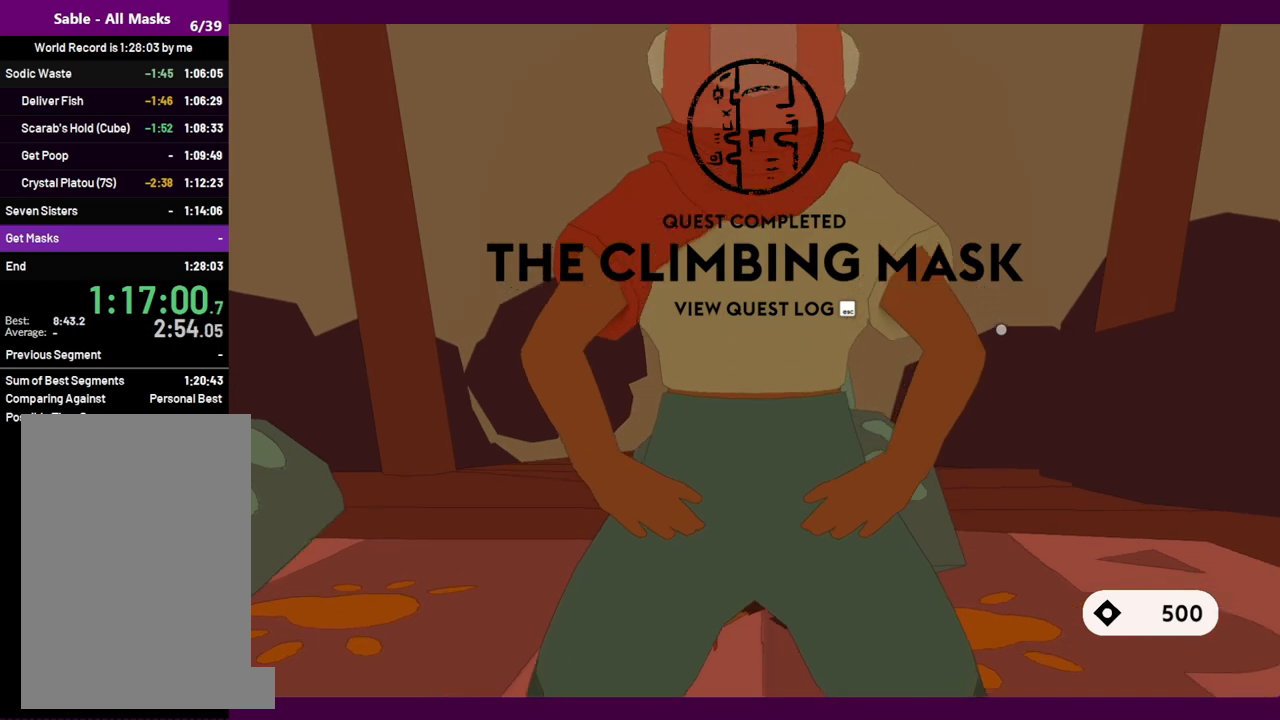
{"keys": [], "mouse": [], "events": []}
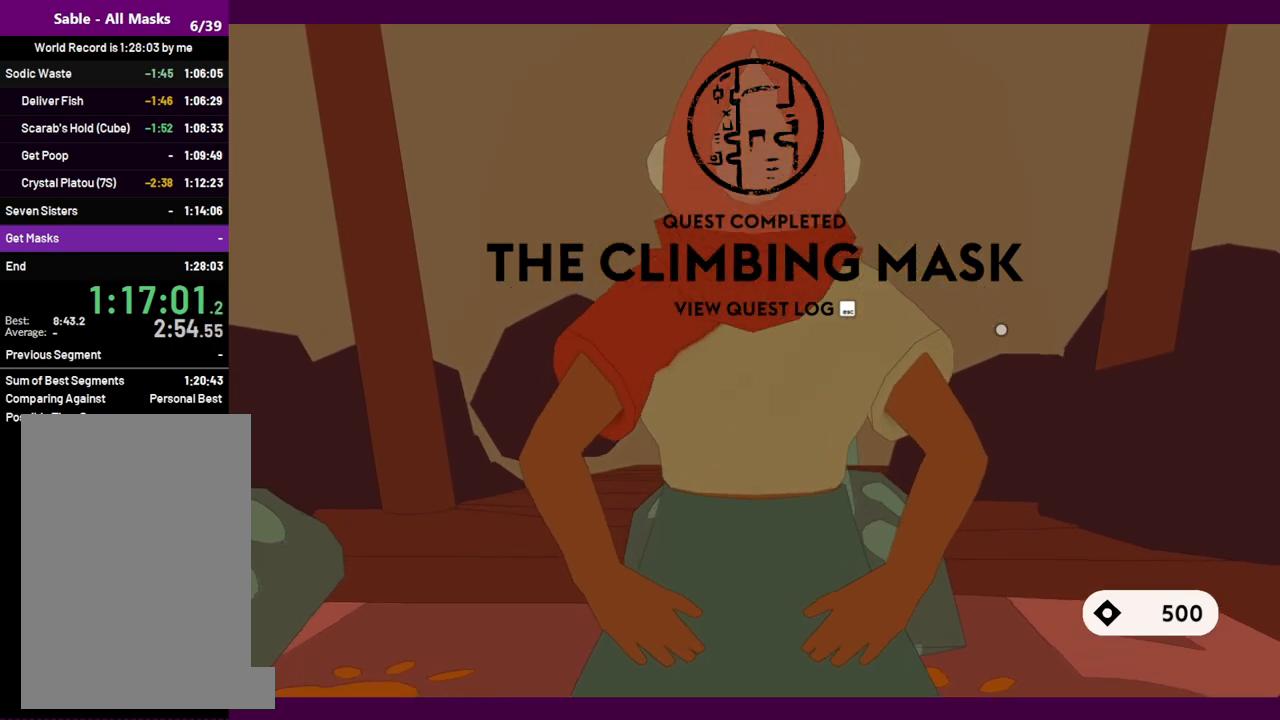
{"keys": [], "mouse": [], "events": [[184, "e", "down"], [284, "e", "up"]]}
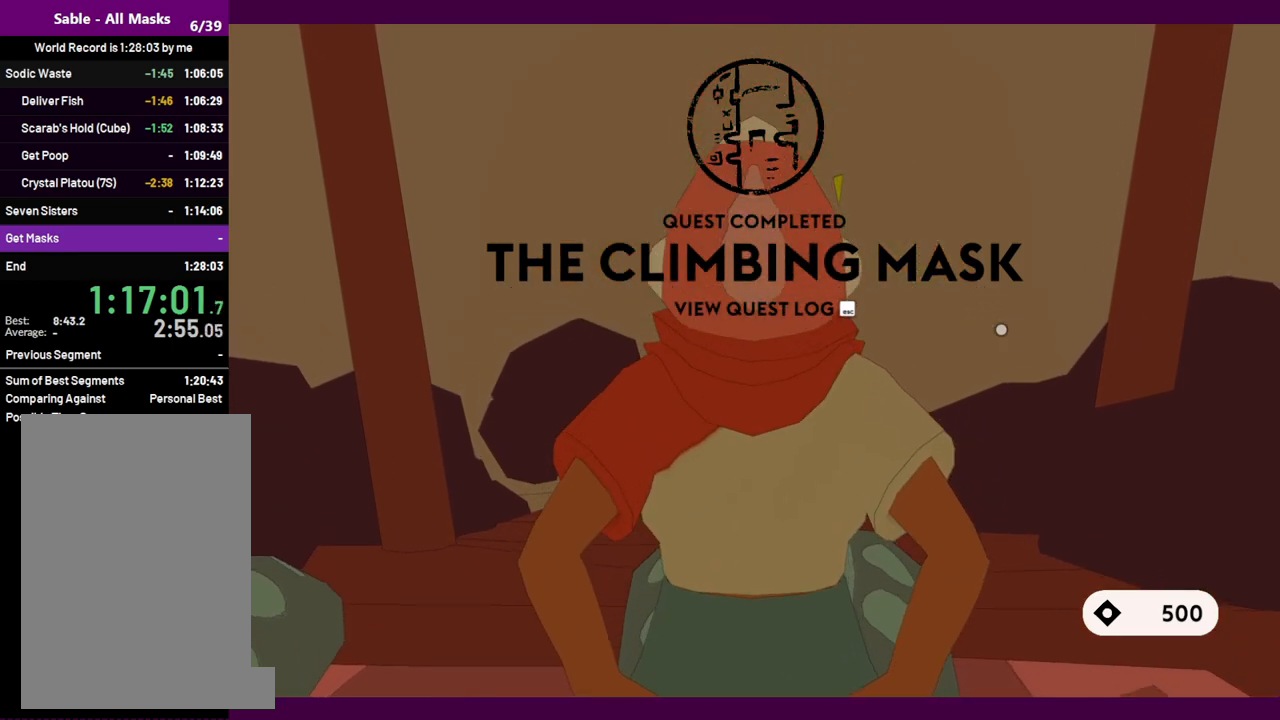
{"keys": [], "mouse": [], "events": []}
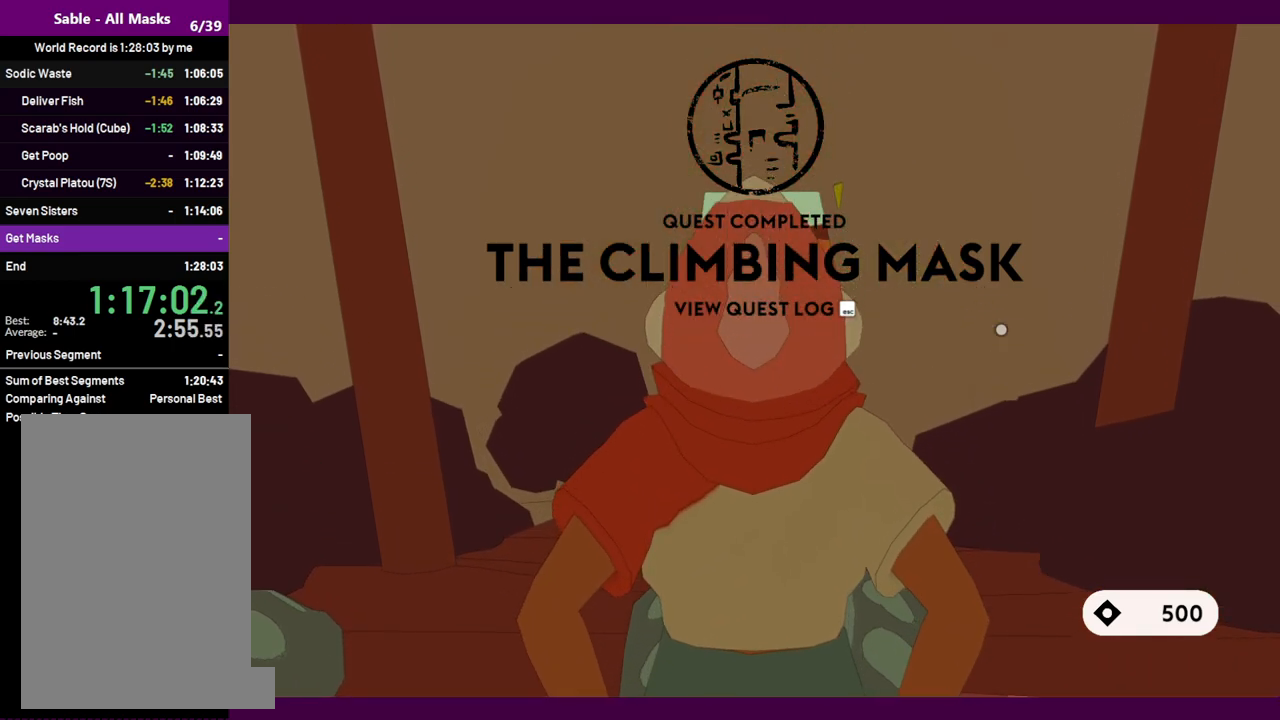
{"keys": [], "mouse": [], "events": []}